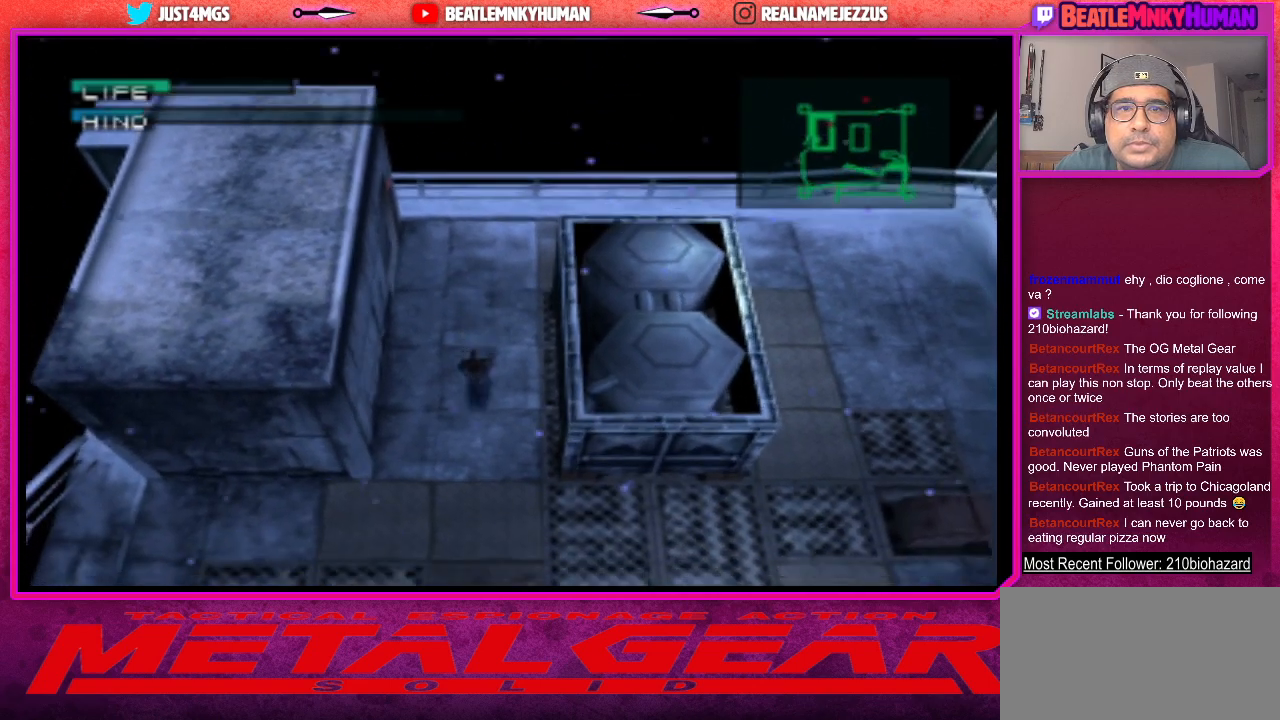
Gameplay with a controller (arcade stick); each line is a JSON object with the inputs held at the frame after it. "events" lists button and stick changes between this image and that frame as [ms after this image, input, new state], when the widget could be followed in between. Not read: L3 R3.
{"buttons": [], "left_stick": "center", "events": [[183, "R1", "down"], [333, "R1", "up"]]}
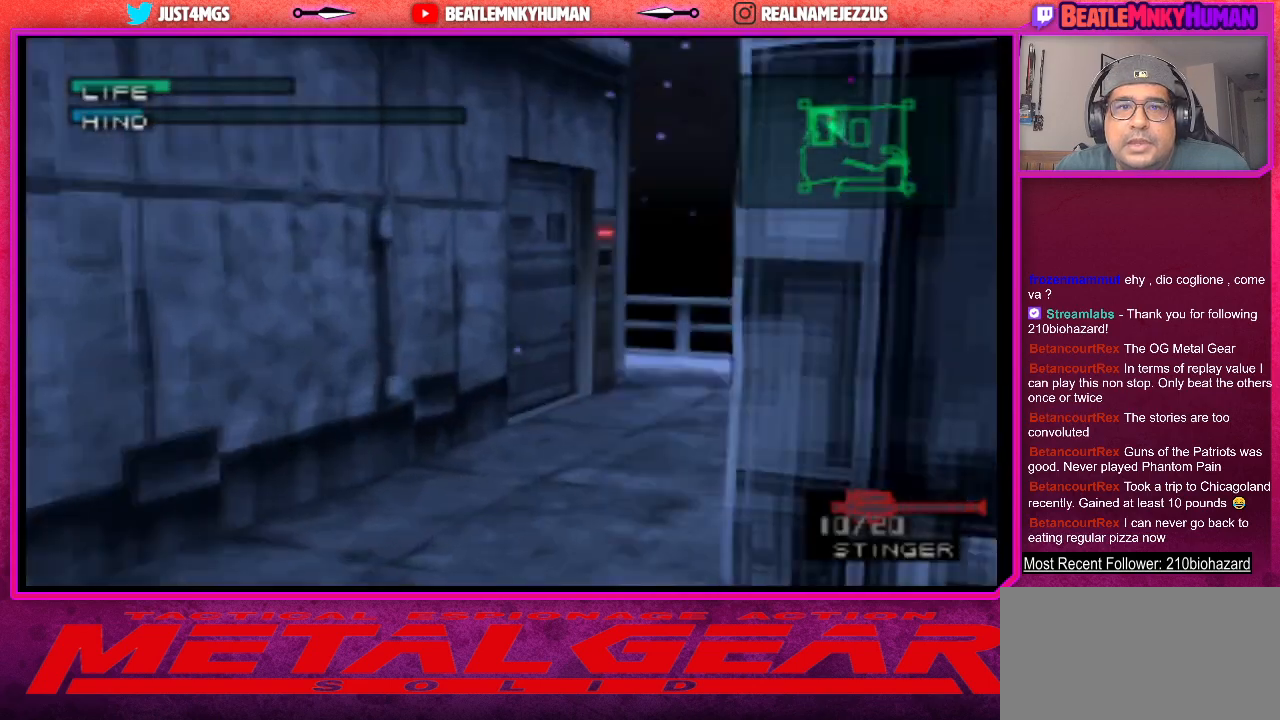
{"buttons": [], "left_stick": "center", "events": []}
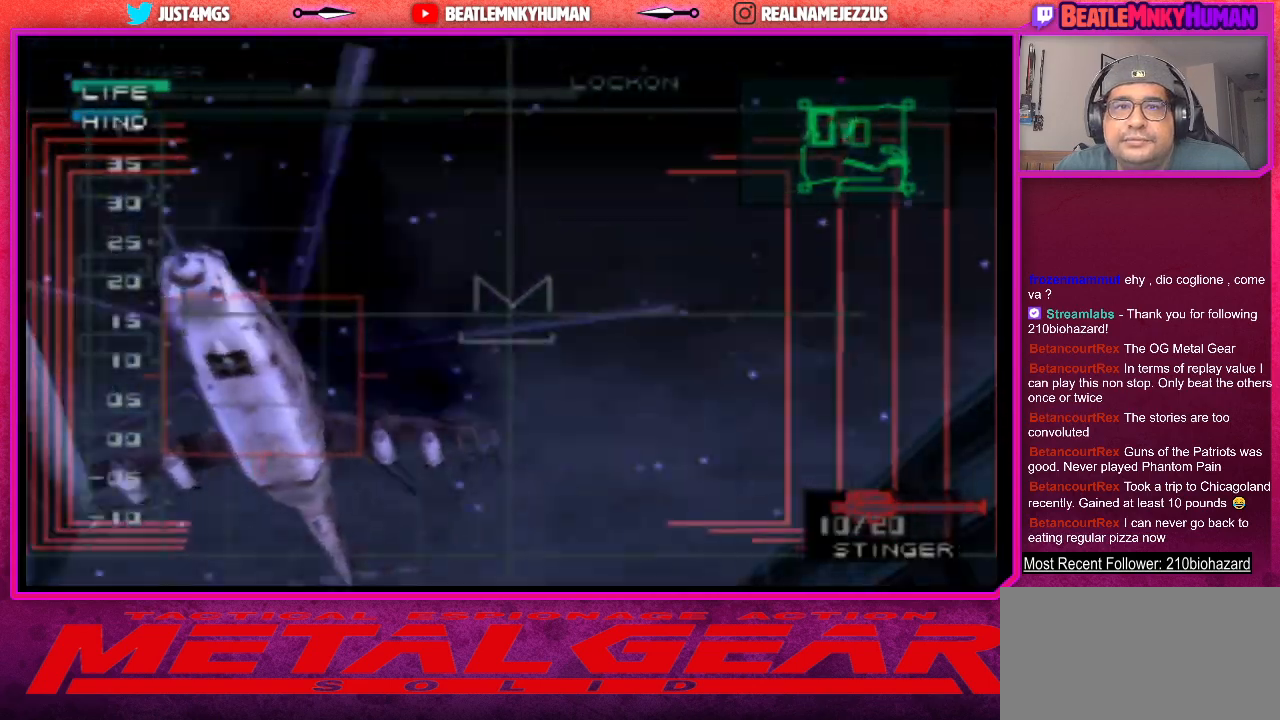
{"buttons": [], "left_stick": "center", "events": [[383, "CIRCLE", "down"], [500, "CIRCLE", "up"]]}
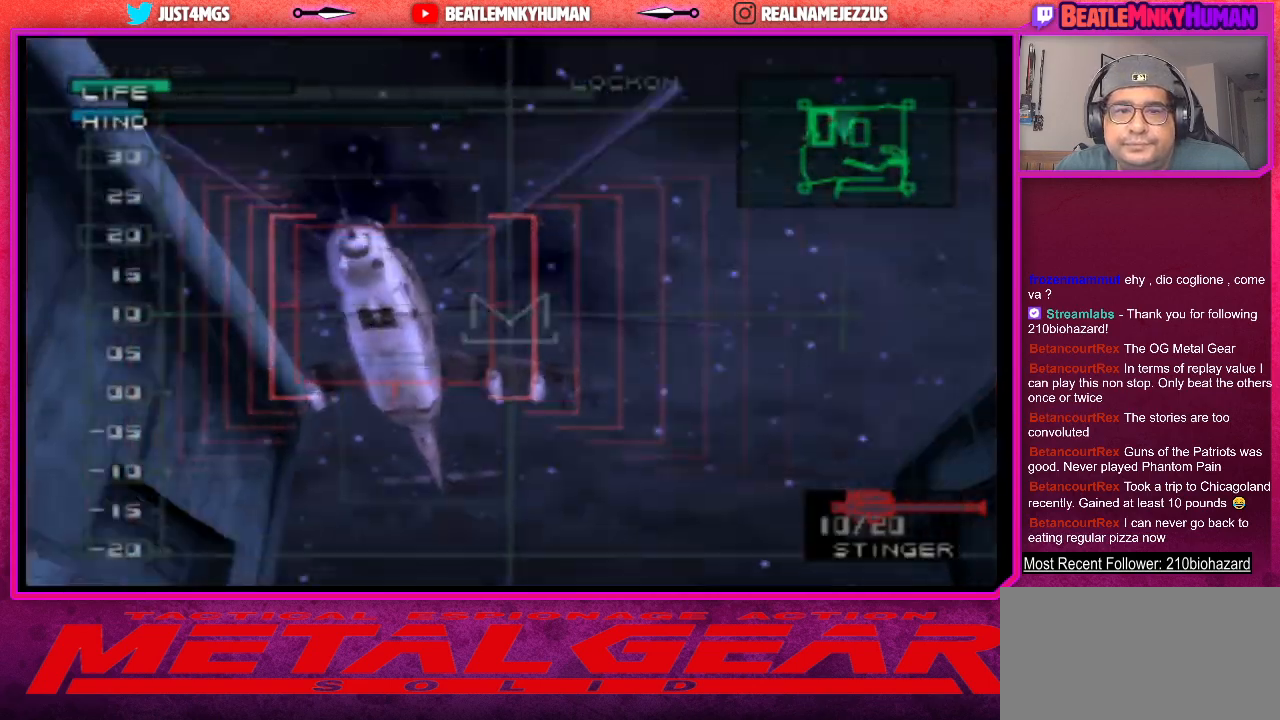
{"buttons": [], "left_stick": "center", "events": [[250, "R1", "down"], [367, "R1", "up"]]}